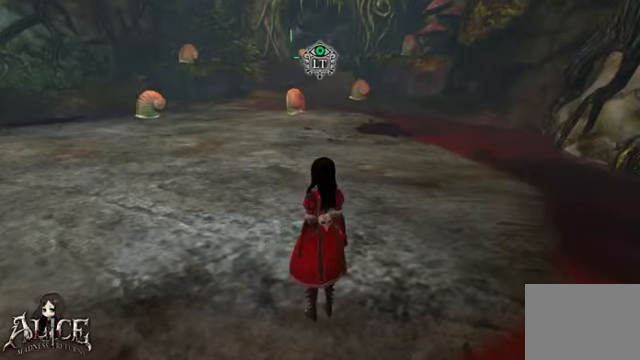
Gameplay with a controller (Xbox layout); each line is a JSON object with the inputs held at the frame after it. "events" lists button and stick changes between this image and that frame as [ms after this image, input, new state], when the widget could be followed in between. Not read: L2 L3 R2 R3.
{"buttons": [], "left_stick": "up", "right_stick": "center", "events": [[400, "left_stick", "up"]]}
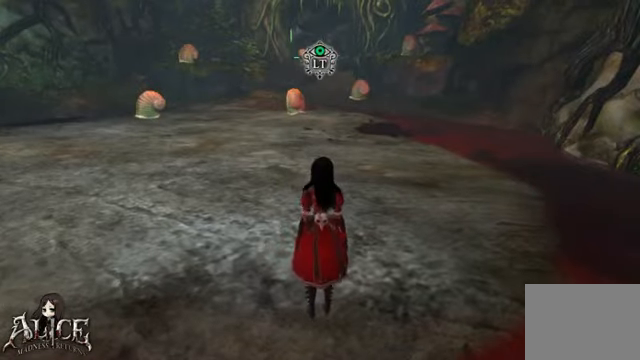
{"buttons": [], "left_stick": "center", "right_stick": "right", "events": [[360, "left_stick", "center"], [480, "right_stick", "right"]]}
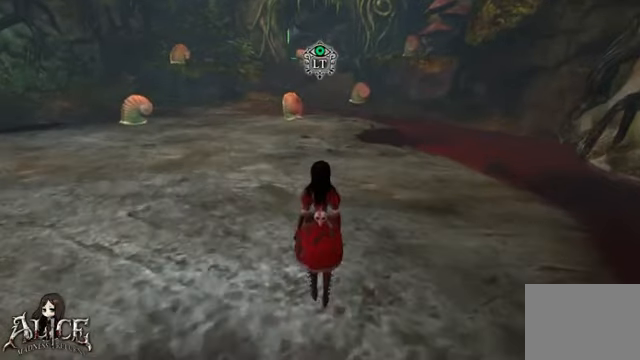
{"buttons": [], "left_stick": "center", "right_stick": "center", "events": [[80, "right_stick", "center"], [400, "right_stick", "up"], [480, "right_stick", "center"]]}
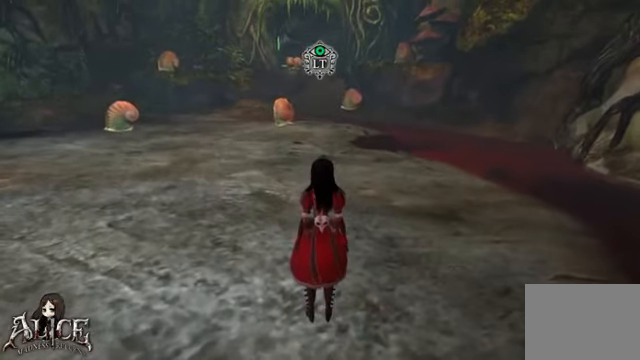
{"buttons": [], "left_stick": "center", "right_stick": "center", "events": []}
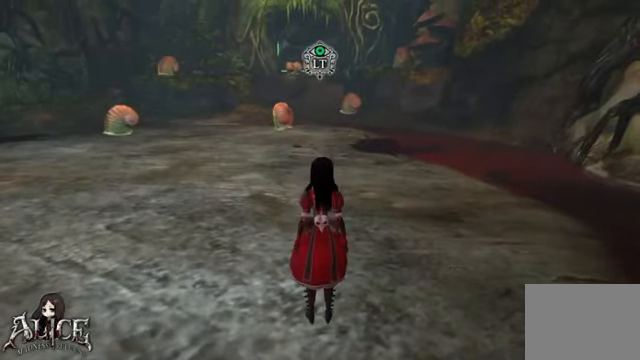
{"buttons": [], "left_stick": "center", "right_stick": "left", "events": [[80, "right_stick", "left"]]}
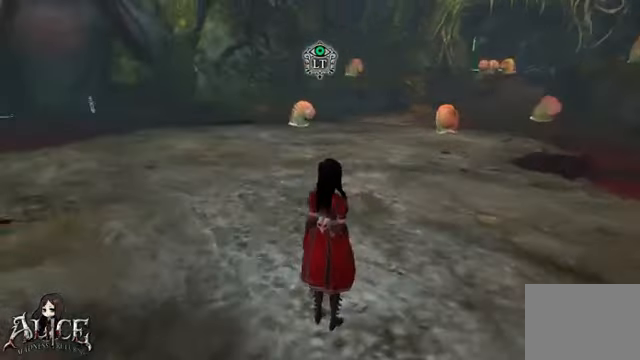
{"buttons": [], "left_stick": "center", "right_stick": "left", "events": []}
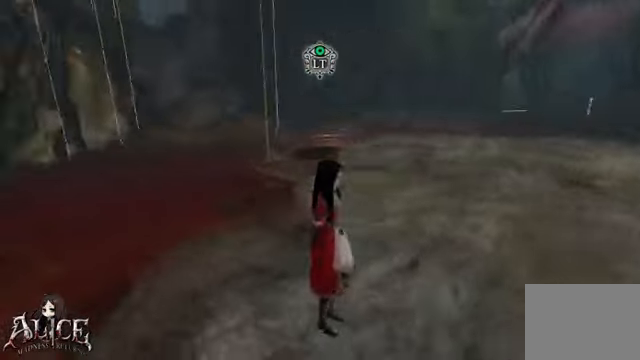
{"buttons": [], "left_stick": "center", "right_stick": "center", "events": [[200, "right_stick", "center"]]}
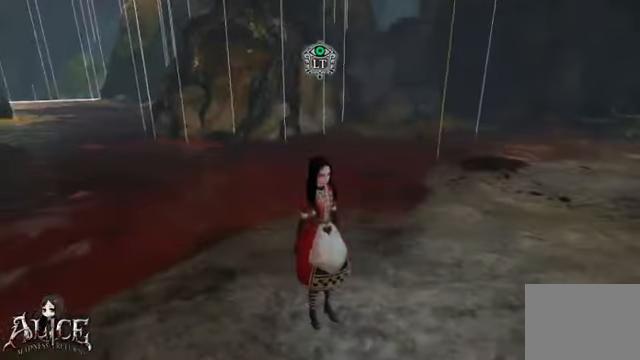
{"buttons": [], "left_stick": "center", "right_stick": "right", "events": [[280, "right_stick", "right"]]}
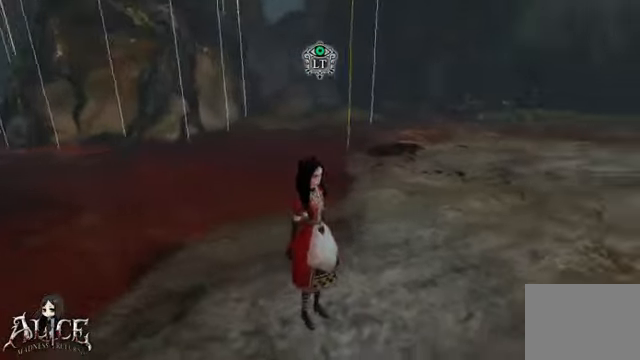
{"buttons": [], "left_stick": "center", "right_stick": "right", "events": []}
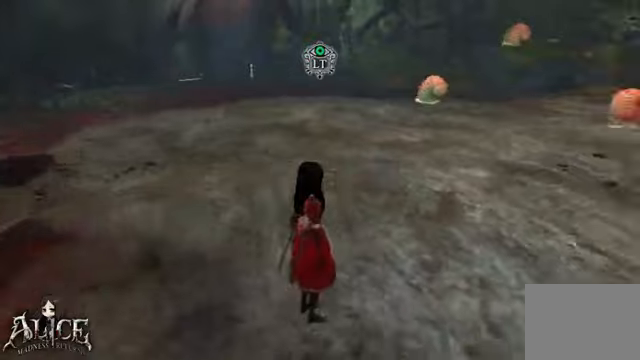
{"buttons": [], "left_stick": "center", "right_stick": "center"}
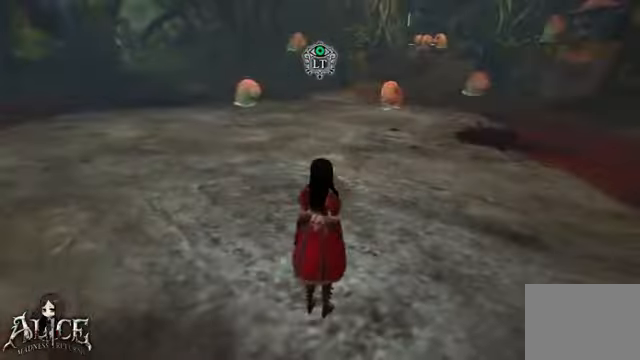
{"buttons": [], "left_stick": "up", "right_stick": "up-right", "events": [[80, "left_stick", "up-left"], [280, "left_stick", "up"], [400, "right_stick", "up-right"]]}
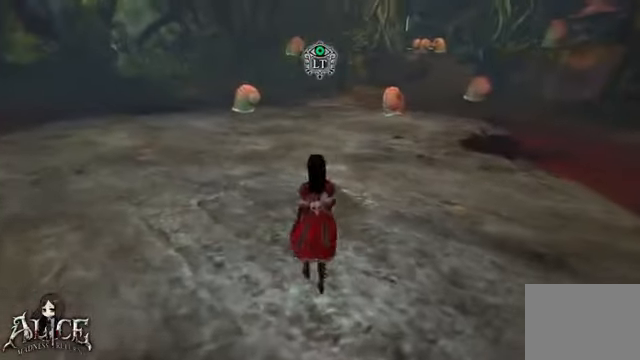
{"buttons": [], "left_stick": "center", "right_stick": "right", "events": [[40, "left_stick", "center"], [240, "right_stick", "center"], [400, "right_stick", "right"]]}
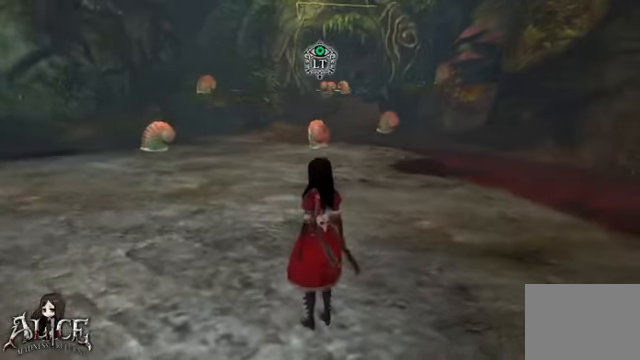
{"buttons": [], "left_stick": "up", "right_stick": "center", "events": [[80, "right_stick", "center"], [320, "right_stick", "left"], [400, "right_stick", "center"], [440, "left_stick", "up"]]}
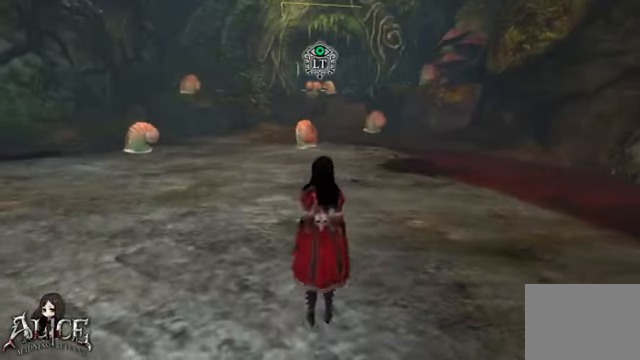
{"buttons": [], "left_stick": "center", "right_stick": "center", "events": [[120, "left_stick", "center"]]}
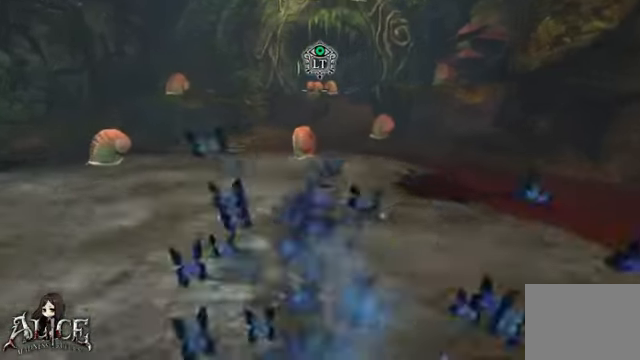
{"buttons": [], "left_stick": "center", "right_stick": "center", "events": []}
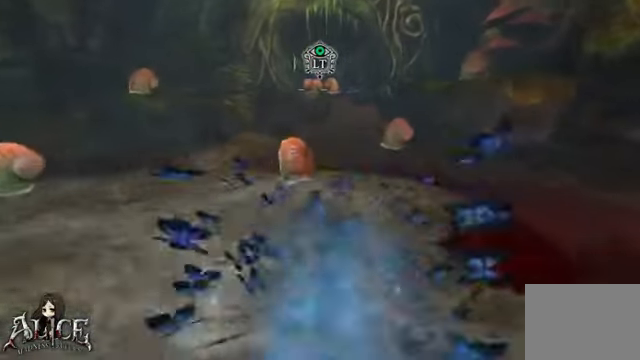
{"buttons": [], "left_stick": "center", "right_stick": "center", "events": []}
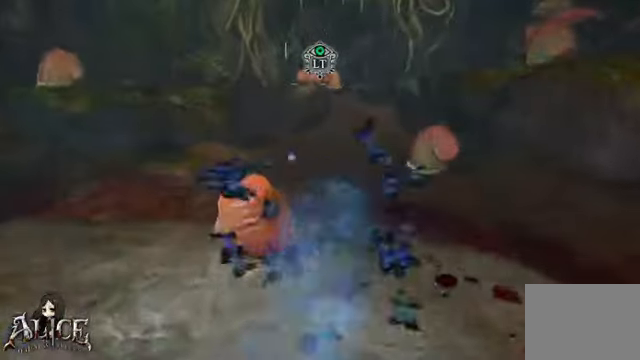
{"buttons": [], "left_stick": "up", "right_stick": "center", "events": [[400, "left_stick", "up-right"], [480, "left_stick", "up"]]}
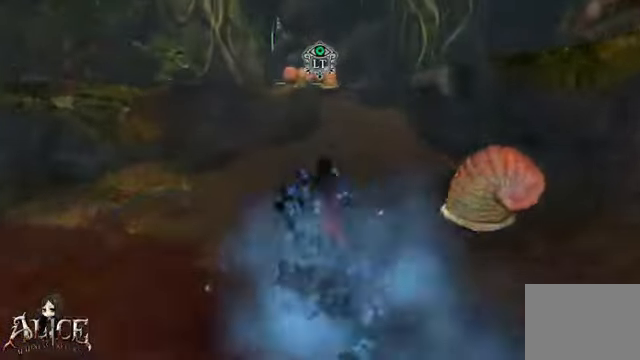
{"buttons": [], "left_stick": "up", "right_stick": "center", "events": []}
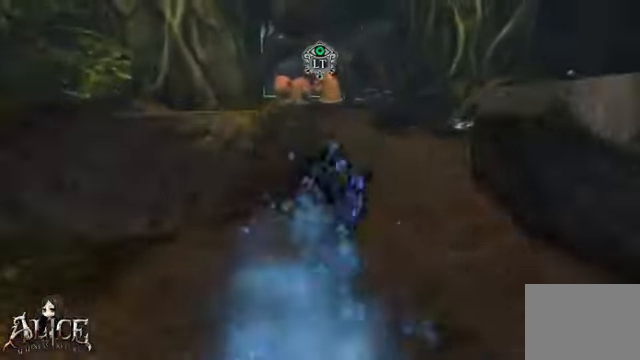
{"buttons": [], "left_stick": "up", "right_stick": "center", "events": []}
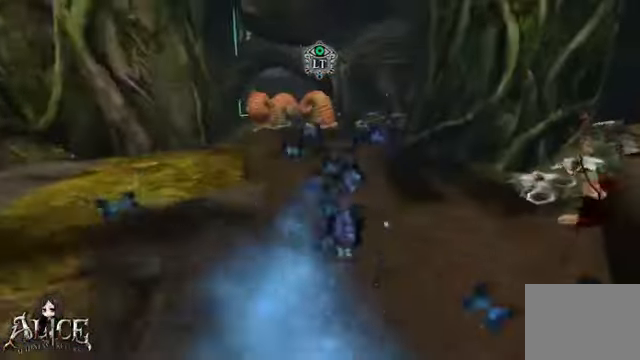
{"buttons": [], "left_stick": "up", "right_stick": "center", "events": [[280, "right_stick", "left"], [480, "right_stick", "center"]]}
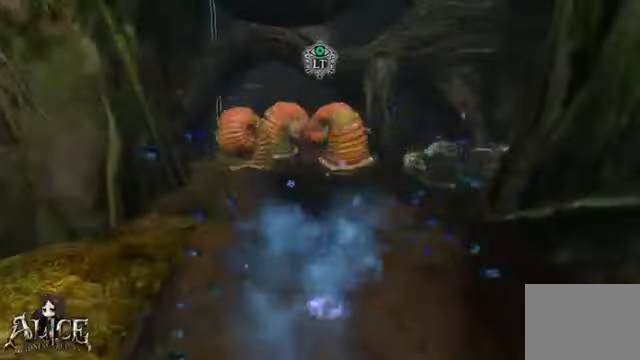
{"buttons": [], "left_stick": "up", "right_stick": "center", "events": [[120, "left_stick", "up-left"], [360, "left_stick", "up"]]}
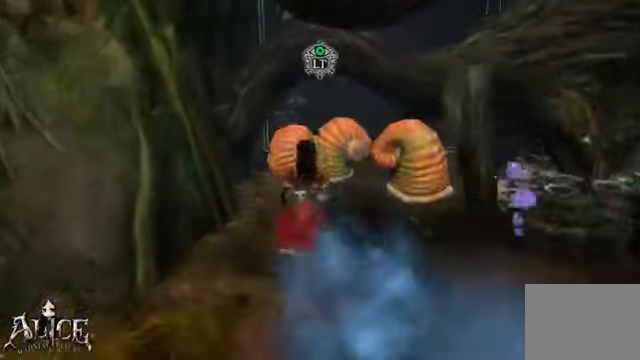
{"buttons": [], "left_stick": "center", "right_stick": "center", "events": [[80, "left_stick", "center"]]}
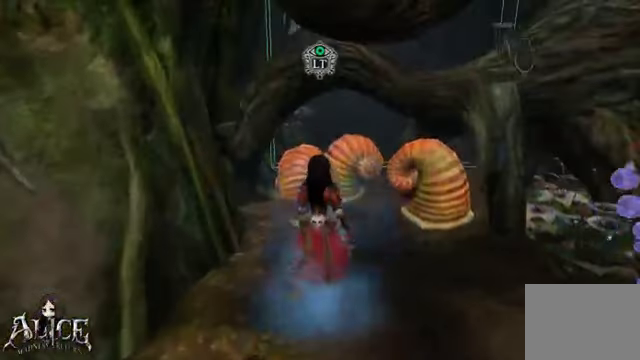
{"buttons": [], "left_stick": "center", "right_stick": "center", "events": []}
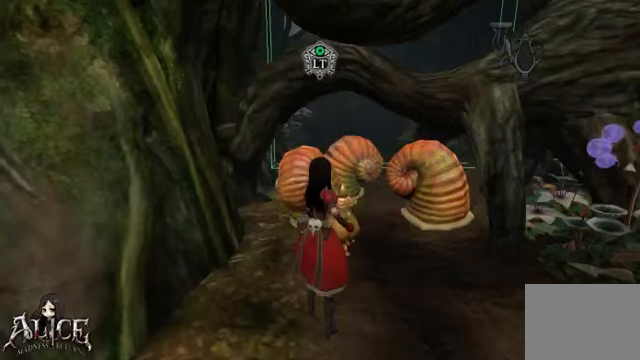
{"buttons": [], "left_stick": "center", "right_stick": "center", "events": []}
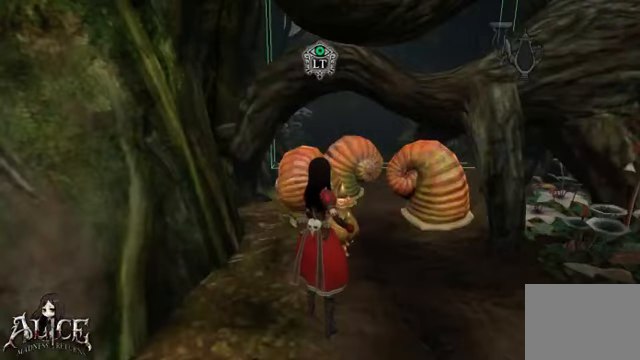
{"buttons": [], "left_stick": "center", "right_stick": "center", "events": []}
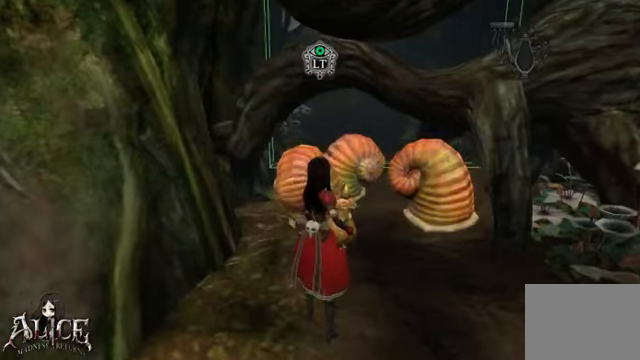
{"buttons": [], "left_stick": "center", "right_stick": "center", "events": []}
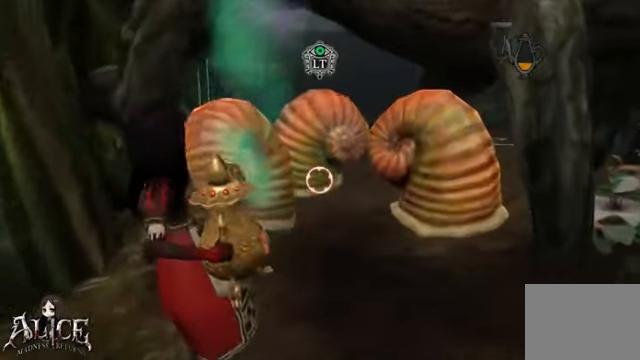
{"buttons": [], "left_stick": "center", "right_stick": "center", "events": []}
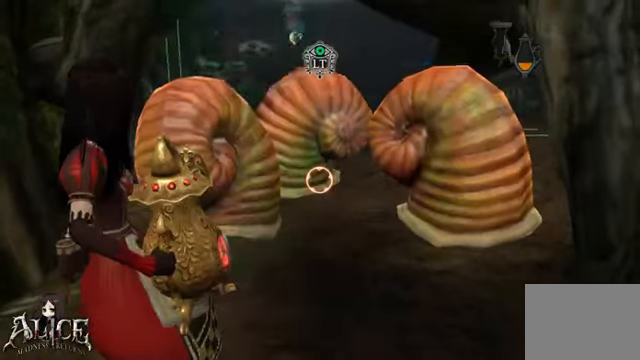
{"buttons": [], "left_stick": "center", "right_stick": "center", "events": []}